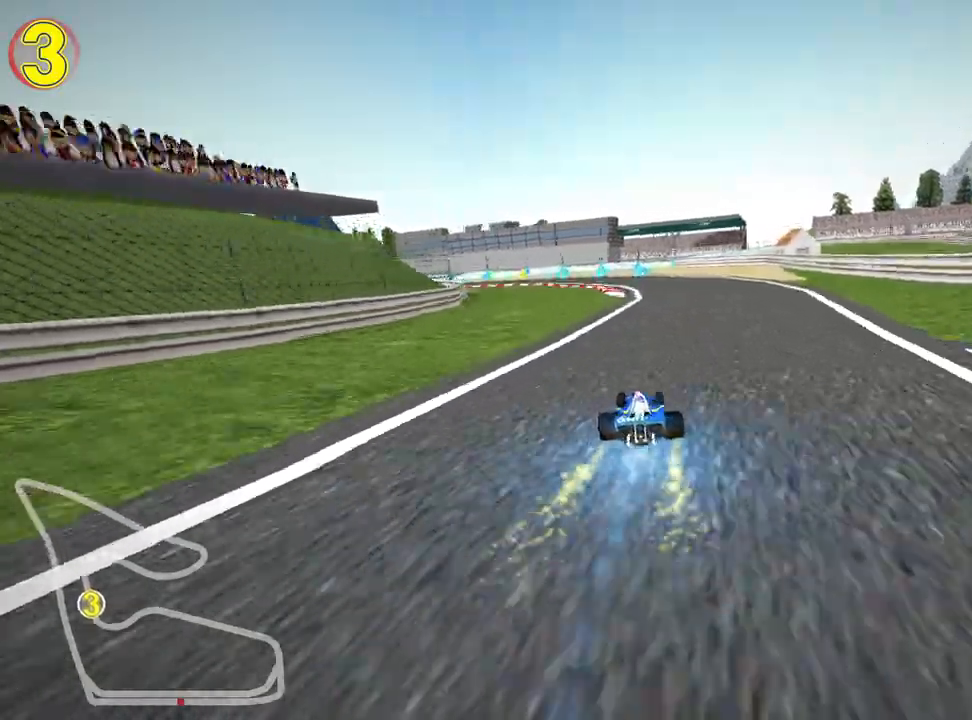
Gameplay with keyboard; each line is a JSON object with the keys held at the frame after it. "events" lists presses ("down") and releases ("up") of "down", "fire", "left", "look", "nitro", "right", "skid" and "up" between this image and that frame as [ms after this image, input, new state], when the widget could be followed in between. No other keys are recorded. Mouse input is not recorded. Key names are as the overlay labels them; some are game actions (e.g. jump) rather than physical keys.
{"keys": ["skid", "up"], "events": [[167, "left", "down"], [217, "skid", "down"], [500, "left", "up"]]}
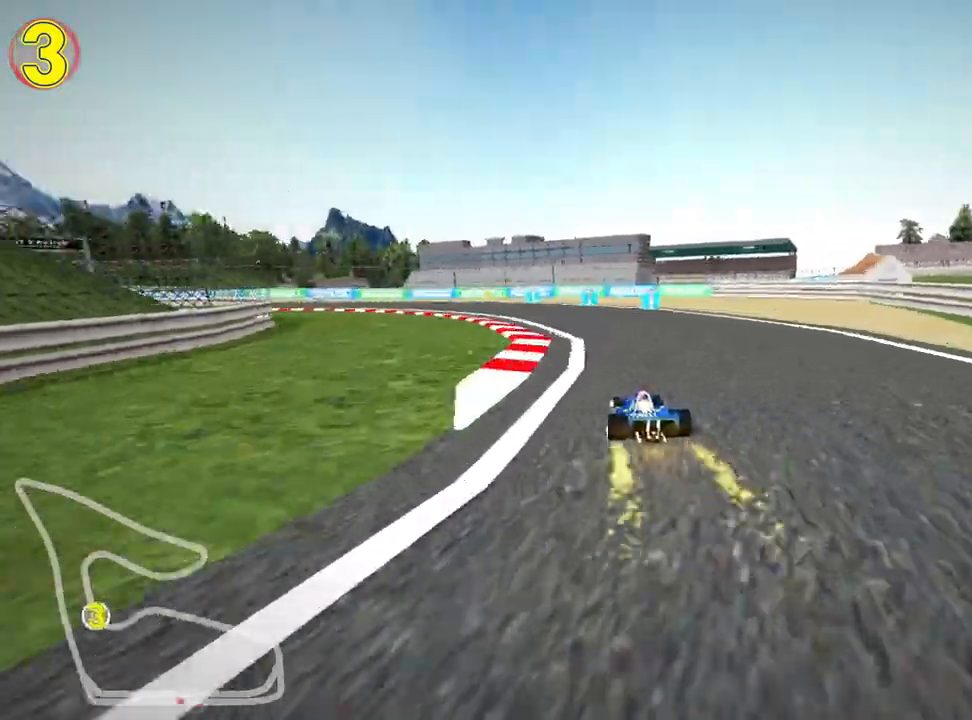
{"keys": ["left", "skid", "up"], "events": [[33, "left", "down"]]}
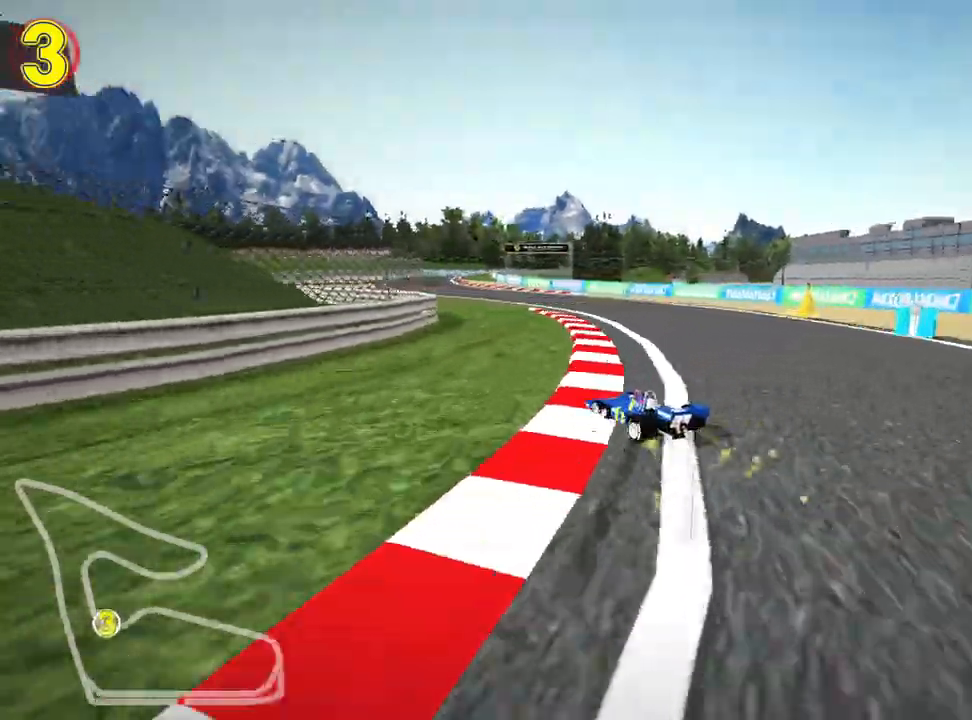
{"keys": ["left", "skid", "up"], "events": [[117, "right", "down"], [183, "left", "up"], [317, "left", "down"], [383, "right", "up"]]}
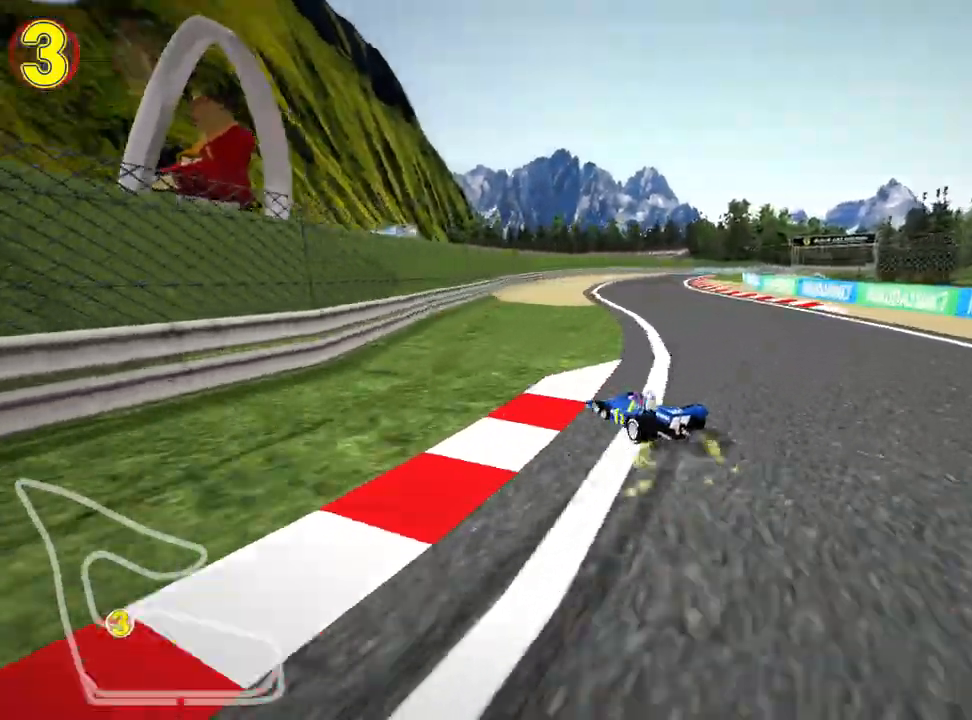
{"keys": ["nitro", "right", "up"], "events": [[17, "right", "down"], [83, "left", "up"], [433, "nitro", "down"], [433, "skid", "up"]]}
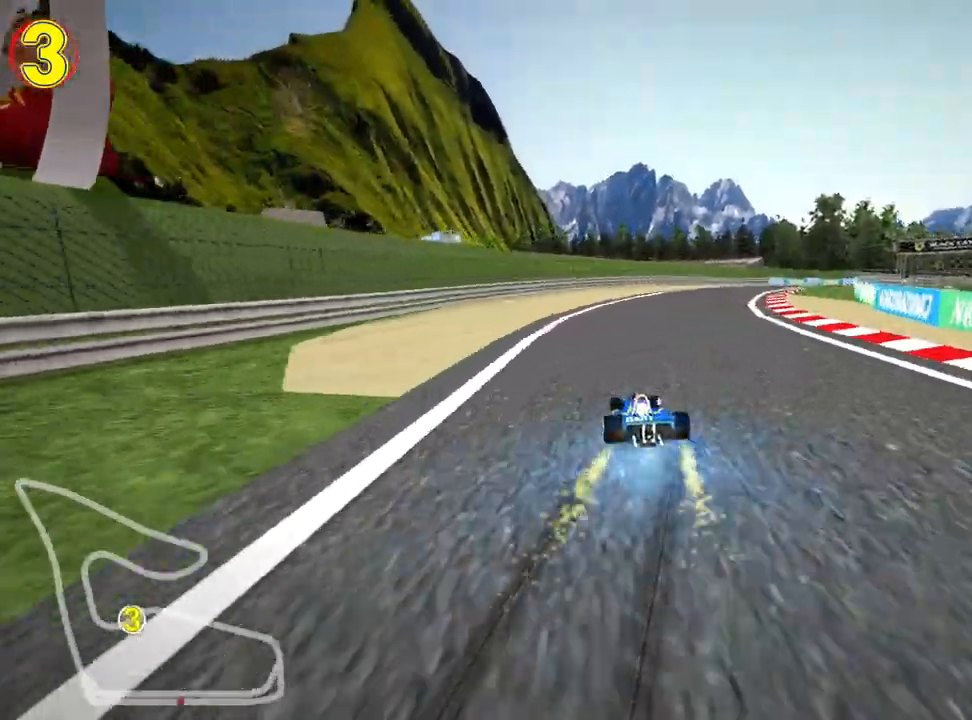
{"keys": ["up"], "events": [[83, "right", "up"], [100, "nitro", "up"]]}
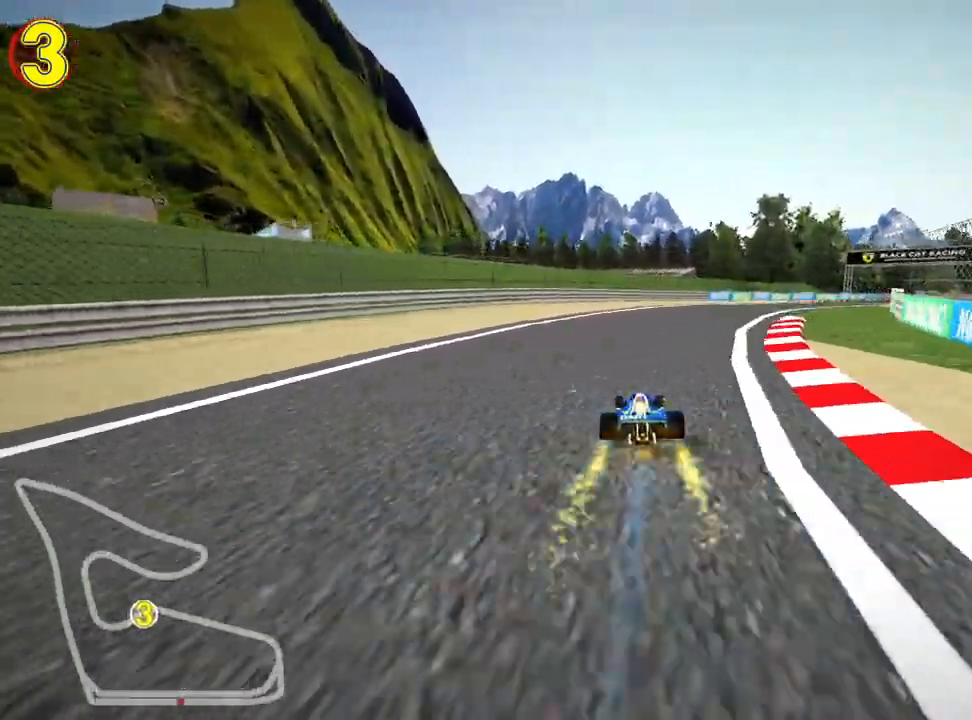
{"keys": ["left", "skid", "up"], "events": [[17, "skid", "down"], [33, "right", "down"], [383, "left", "down"], [450, "right", "up"]]}
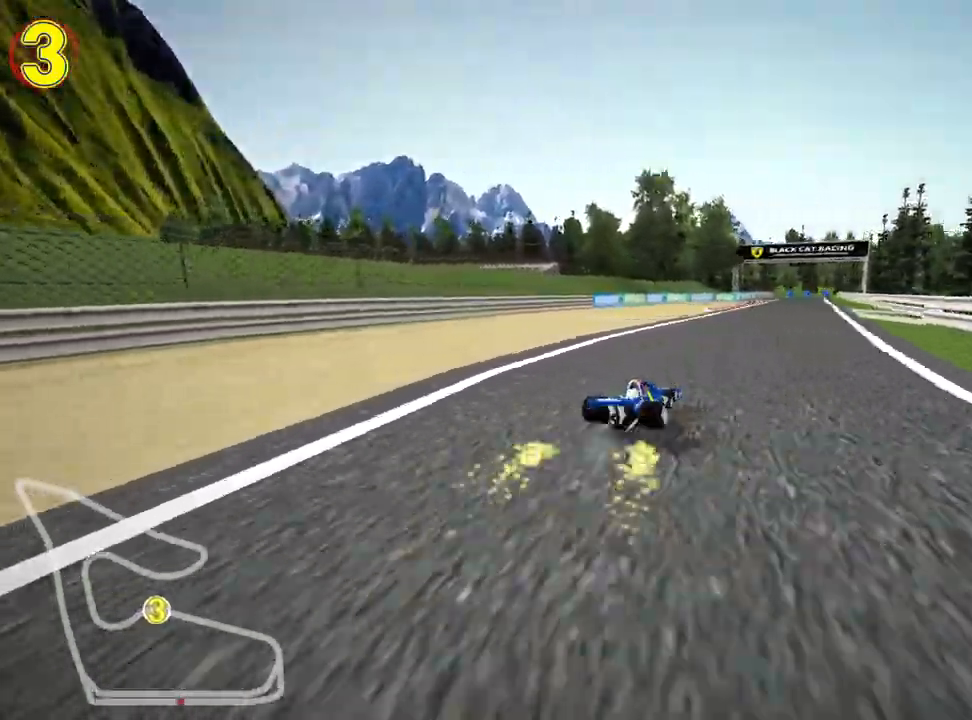
{"keys": ["left", "skid", "up"], "events": [[267, "right", "down"], [317, "left", "up"], [383, "left", "down"], [433, "right", "up"]]}
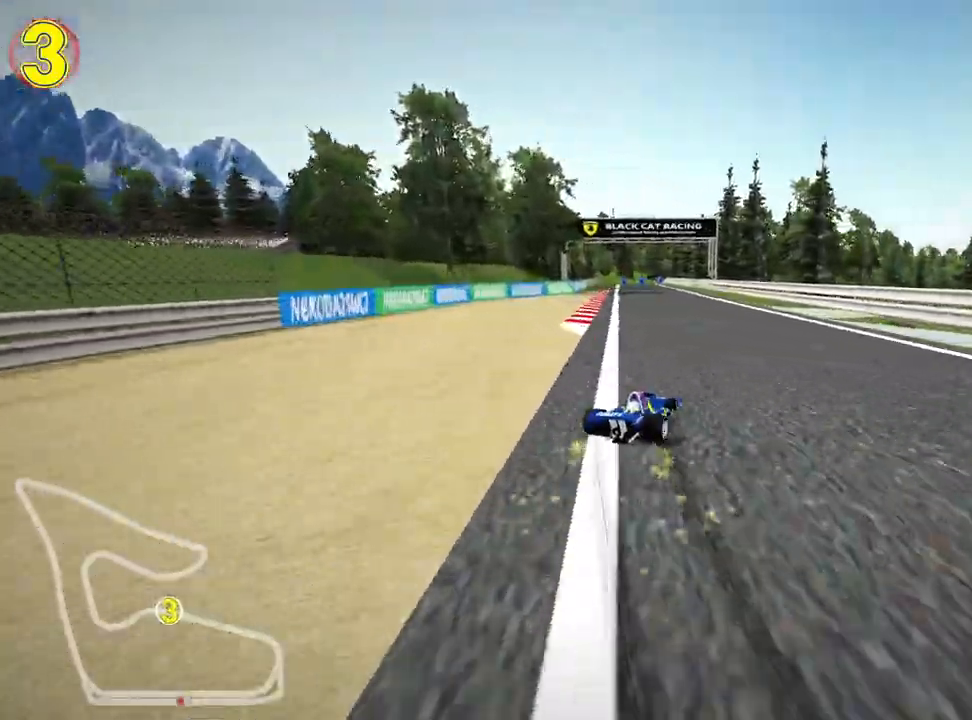
{"keys": ["left", "skid", "up"], "events": []}
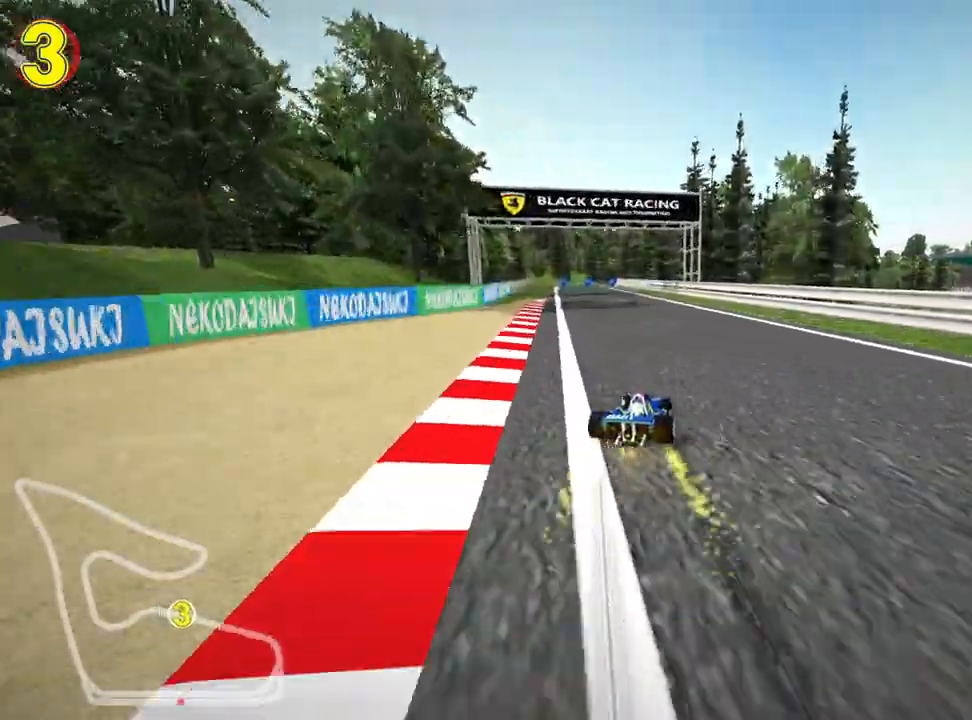
{"keys": ["up"], "events": [[117, "nitro", "down"], [117, "skid", "up"], [283, "nitro", "up"], [350, "left", "up"]]}
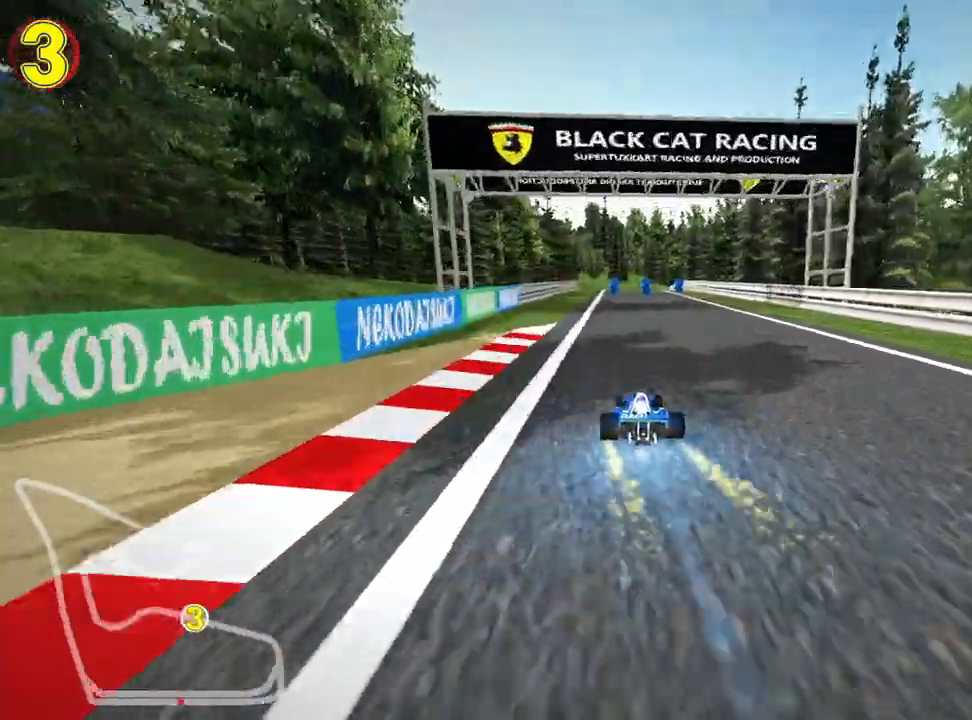
{"keys": ["up"], "events": []}
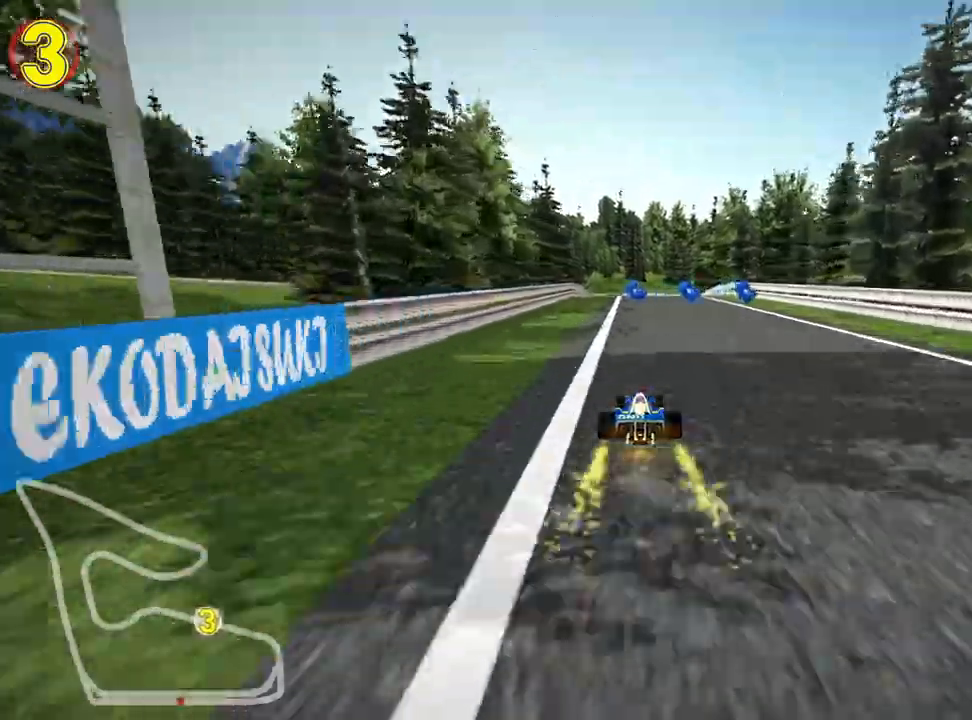
{"keys": ["right", "up"], "events": [[500, "right", "down"]]}
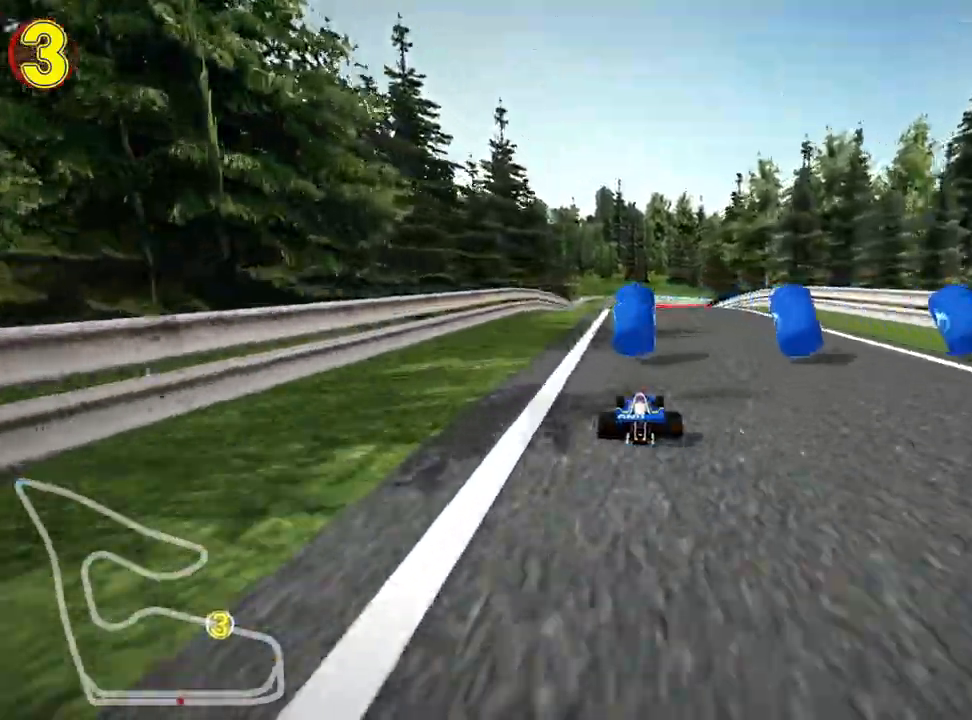
{"keys": ["up"], "events": [[100, "nitro", "down"], [150, "right", "up"], [200, "left", "down"], [250, "nitro", "up"], [467, "left", "up"]]}
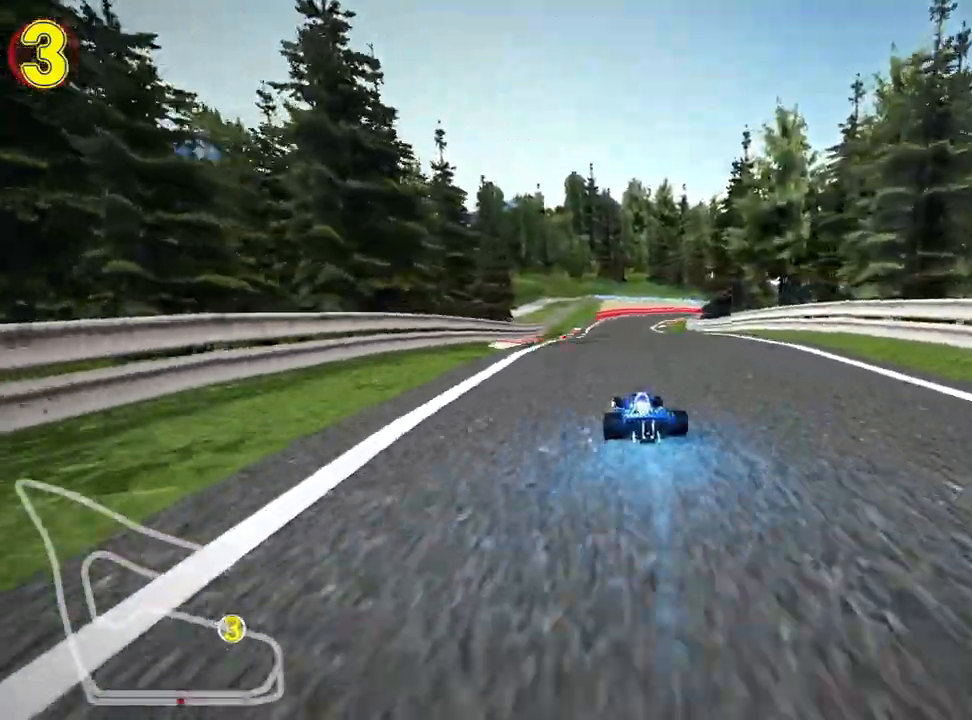
{"keys": ["left", "right", "skid", "up"], "events": [[350, "skid", "down"], [367, "right", "down"], [500, "left", "down"]]}
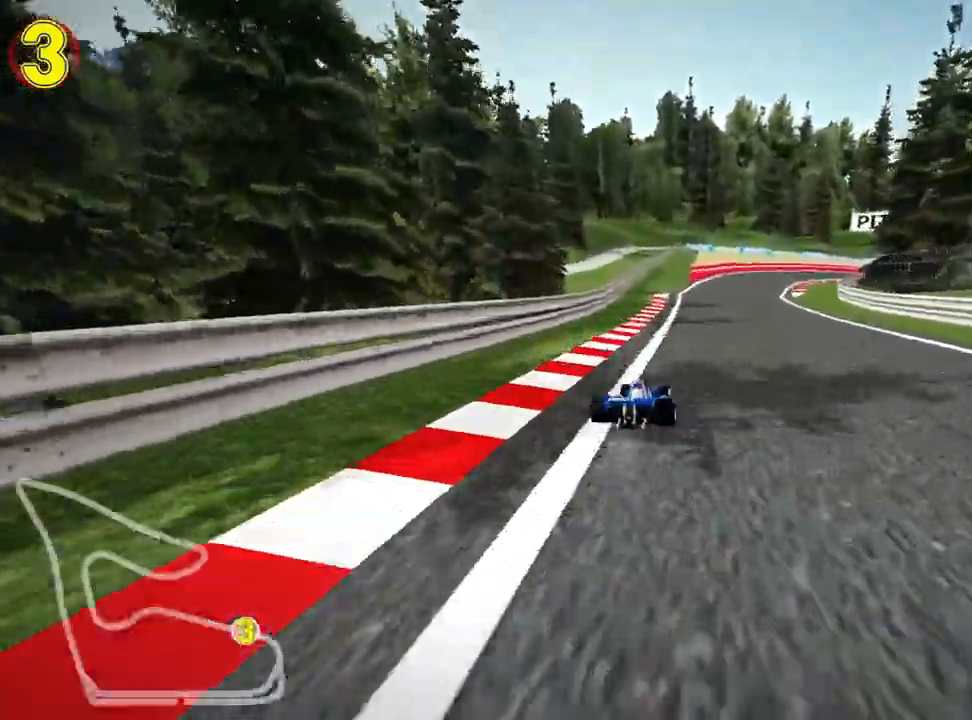
{"keys": ["left", "skid", "up"], "events": [[33, "right", "up"]]}
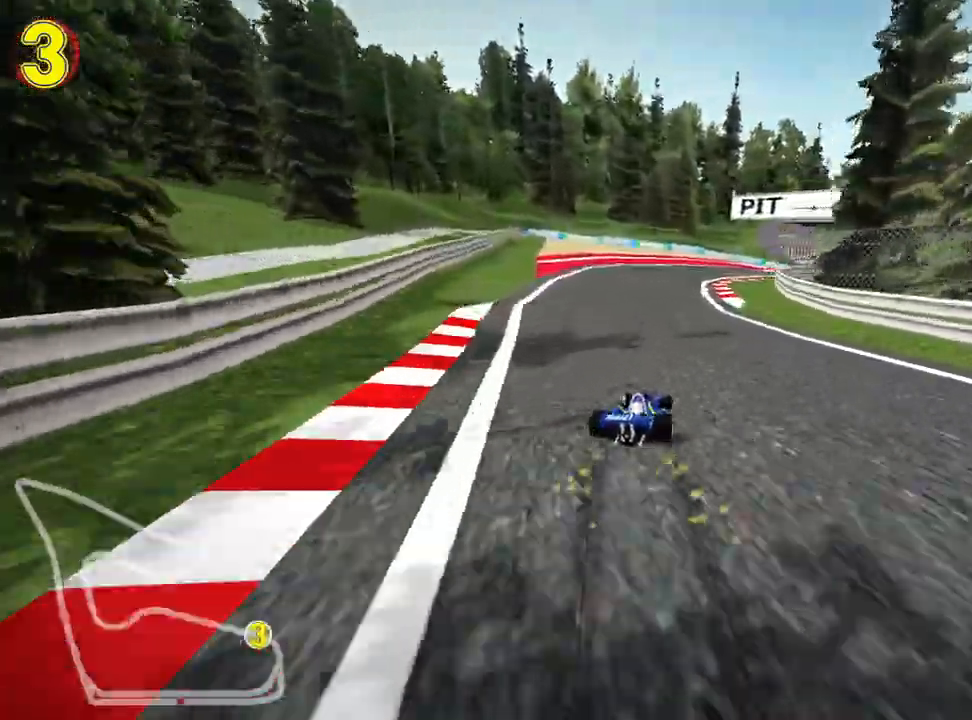
{"keys": ["skid", "up"], "events": [[183, "left", "up"], [267, "right", "down"], [500, "right", "up"]]}
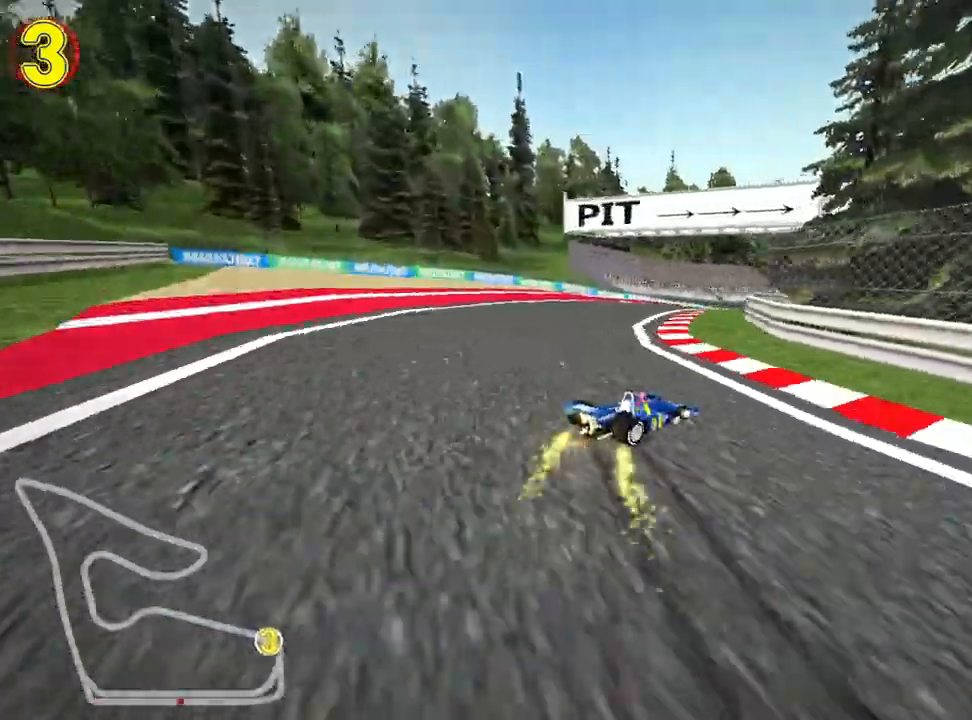
{"keys": ["left", "skid", "up"], "events": [[17, "left", "down"], [67, "nitro", "down"], [133, "left", "up"], [167, "right", "down"], [200, "nitro", "up"], [283, "left", "down"], [333, "right", "up"]]}
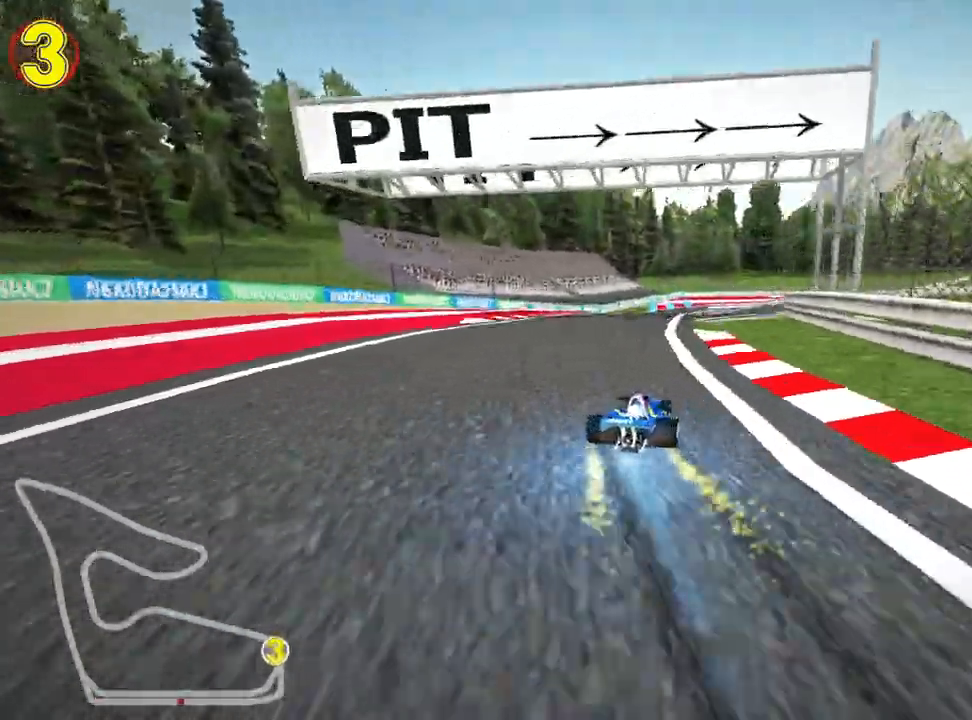
{"keys": ["left", "skid", "up"], "events": [[267, "left", "up"], [317, "left", "down"]]}
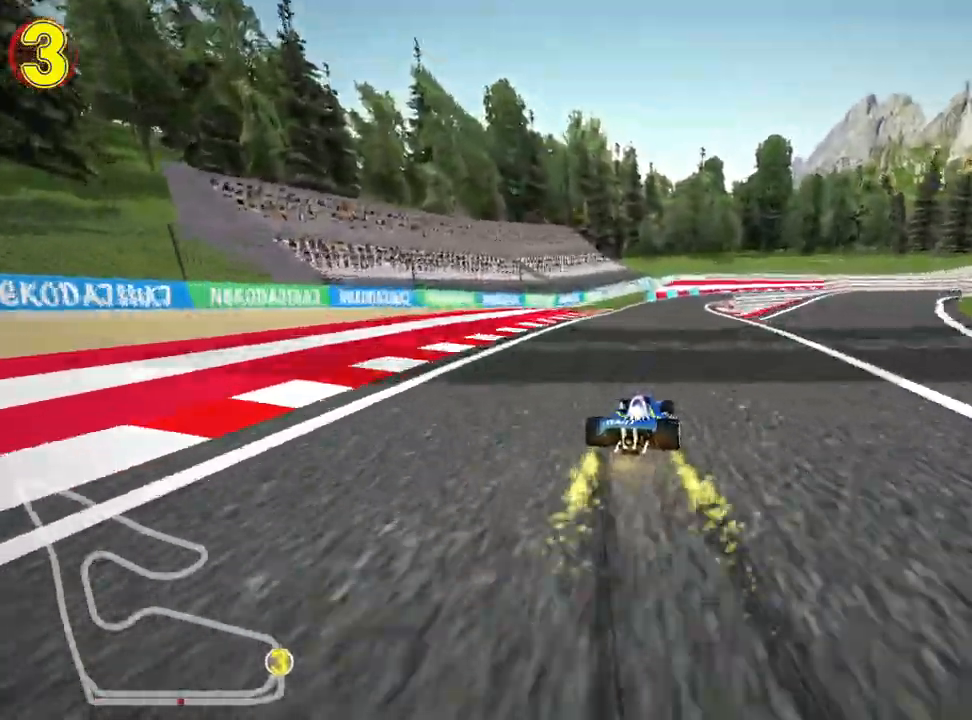
{"keys": ["skid", "up"], "events": [[500, "left", "up"]]}
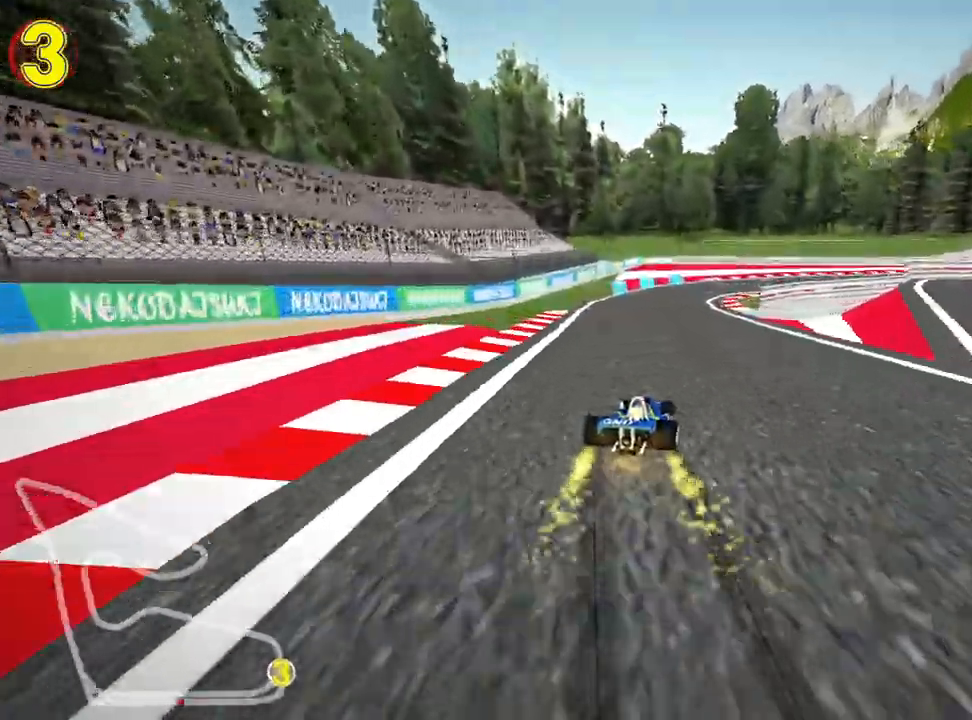
{"keys": ["right", "skid", "up"], "events": [[117, "left", "down"], [283, "right", "down"], [317, "left", "up"]]}
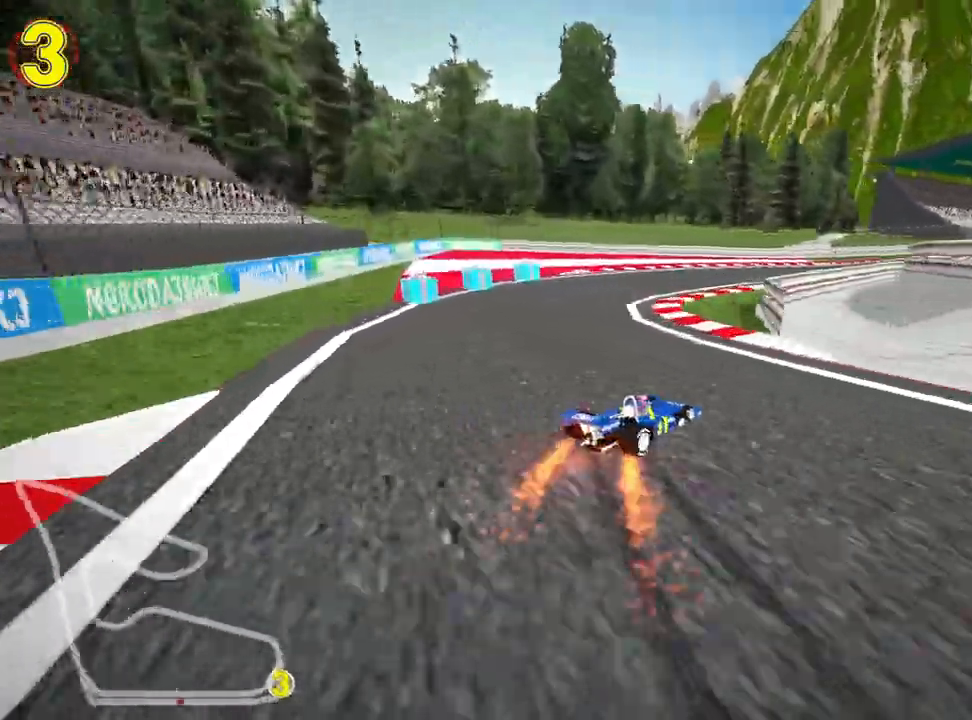
{"keys": ["right", "skid", "up"], "events": []}
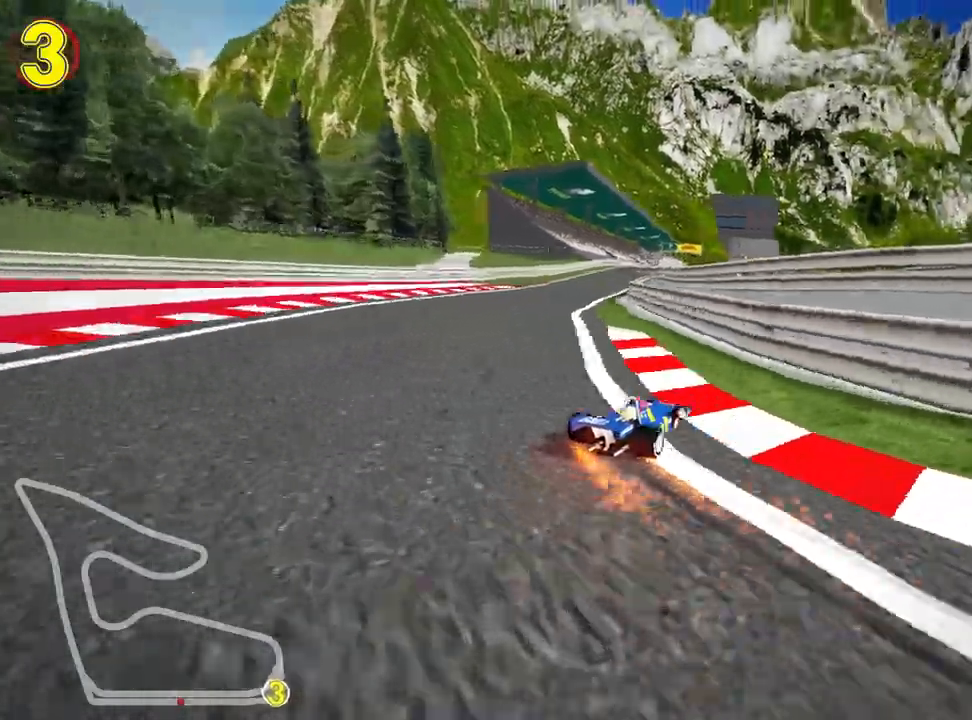
{"keys": ["left", "skid", "up"], "events": [[117, "left", "down"], [167, "nitro", "down"], [233, "right", "up"], [333, "nitro", "up"]]}
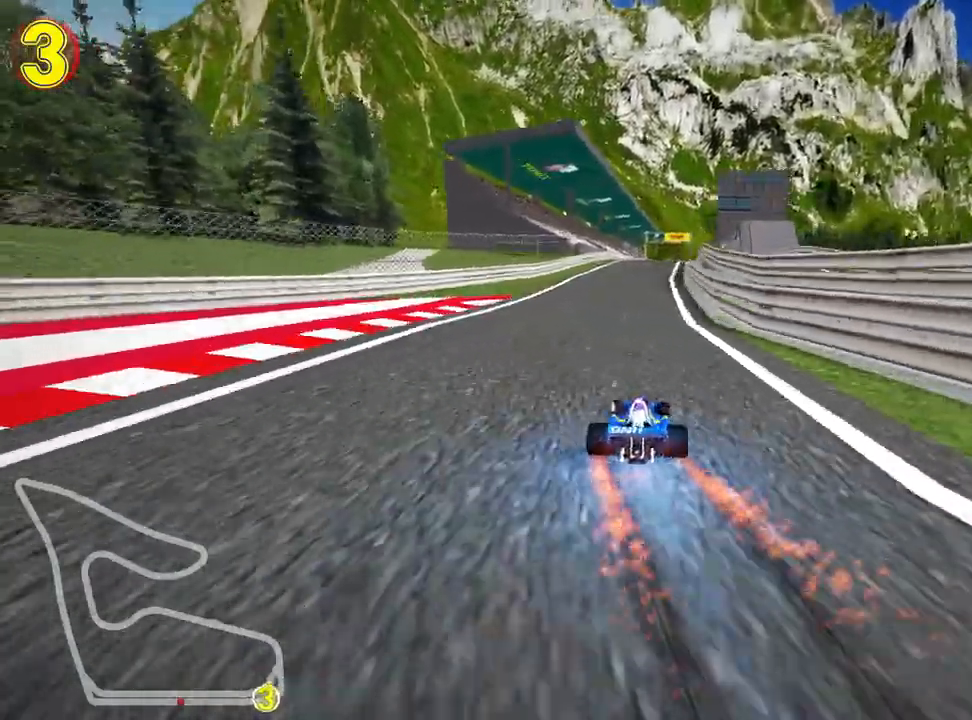
{"keys": ["left", "skid", "up"], "events": [[233, "left", "up"], [350, "left", "down"]]}
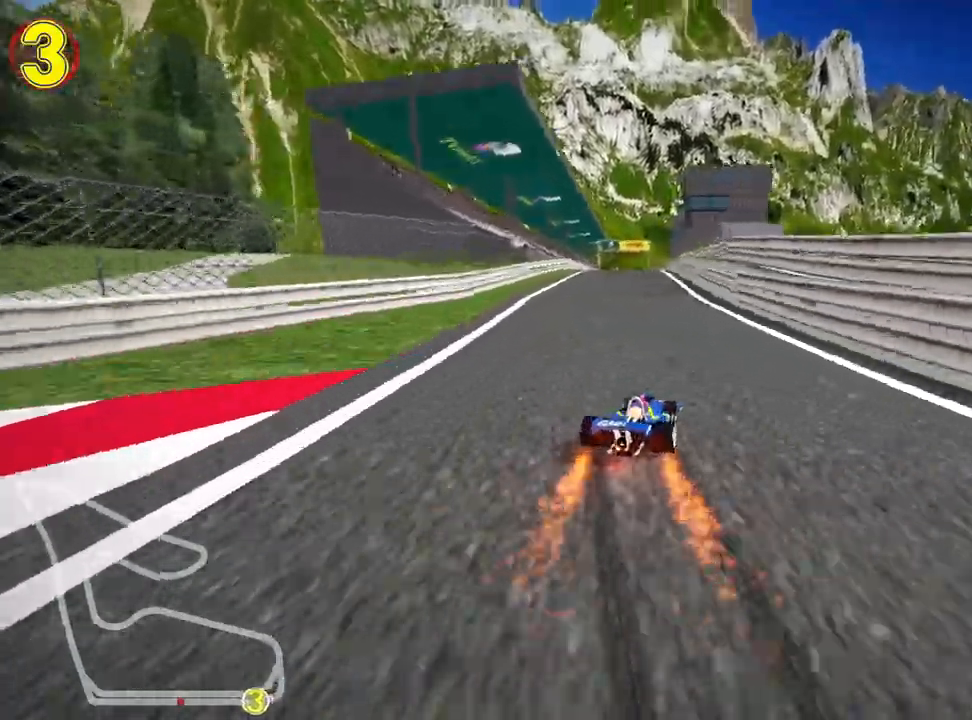
{"keys": ["left", "skid", "up"], "events": []}
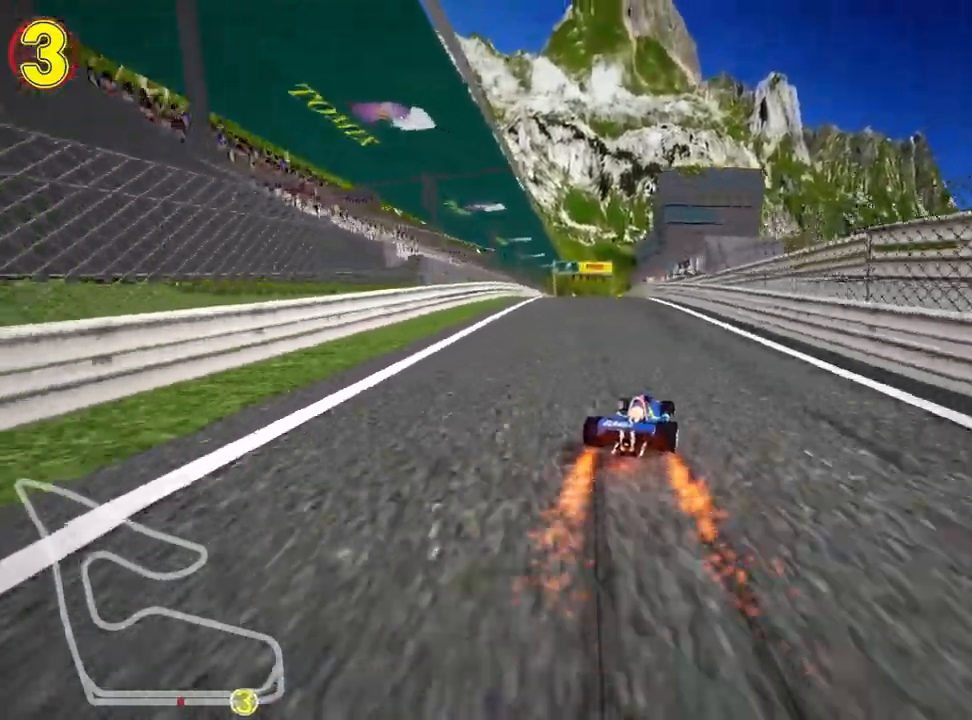
{"keys": ["nitro", "up"], "events": [[300, "skid", "up"], [317, "nitro", "down"], [500, "left", "up"]]}
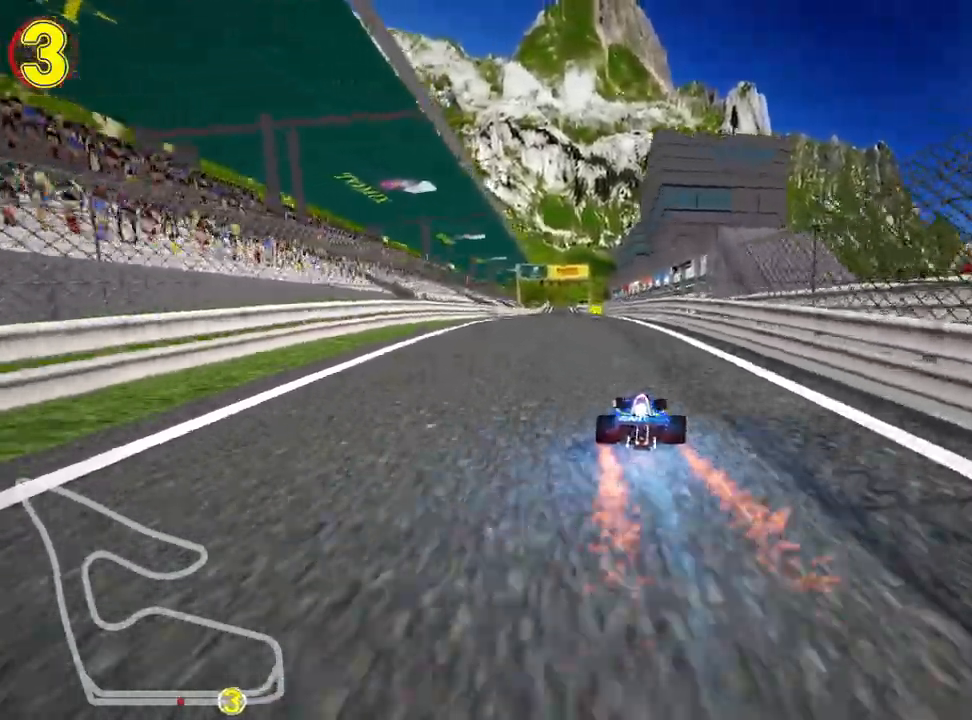
{"keys": ["right", "up"], "events": [[33, "nitro", "up"], [500, "right", "down"]]}
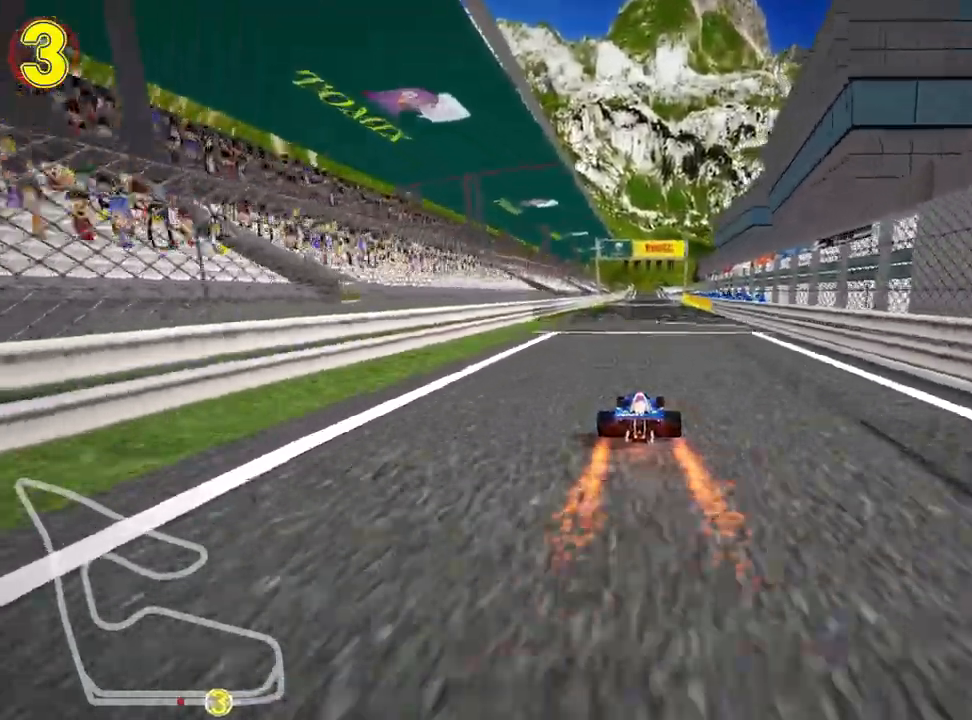
{"keys": ["look", "up"], "events": [[67, "right", "up"], [200, "look", "down"]]}
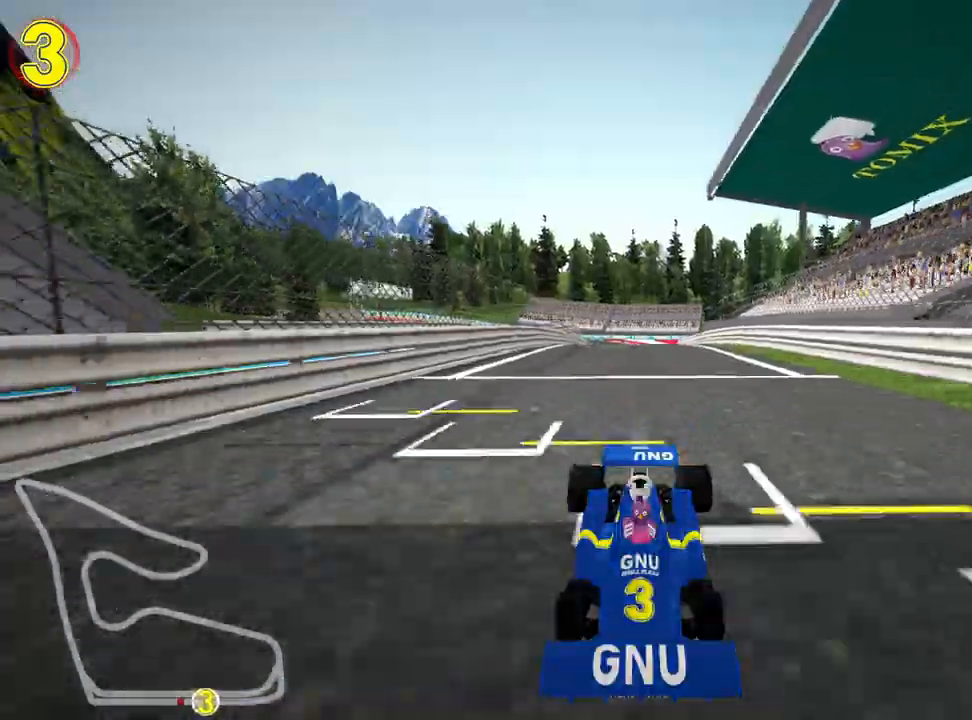
{"keys": ["up"], "events": [[333, "look", "up"]]}
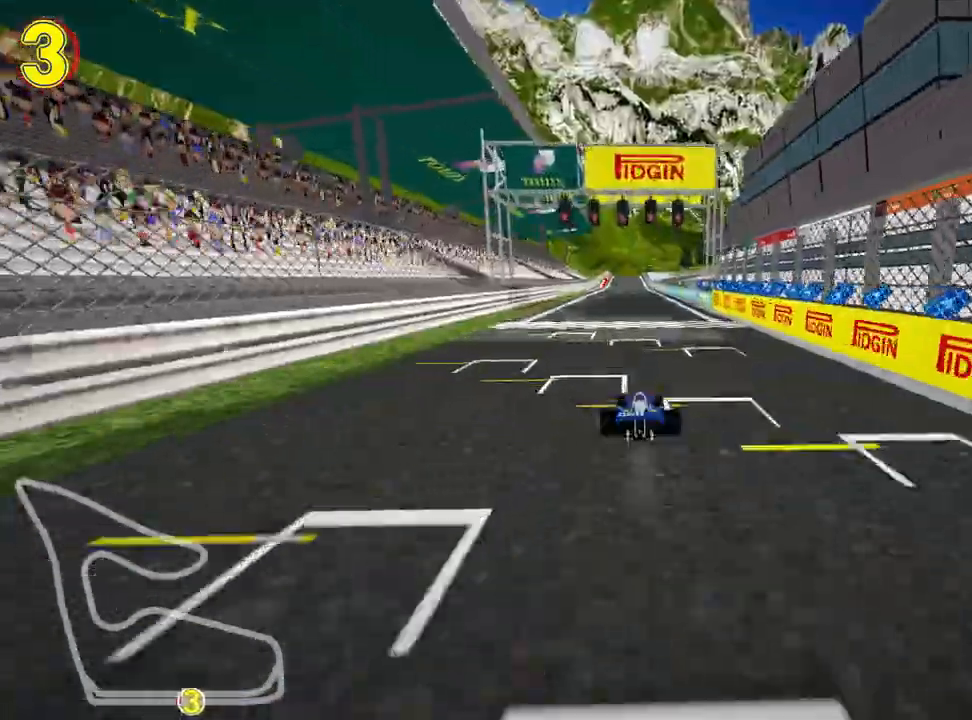
{"keys": ["up"], "events": []}
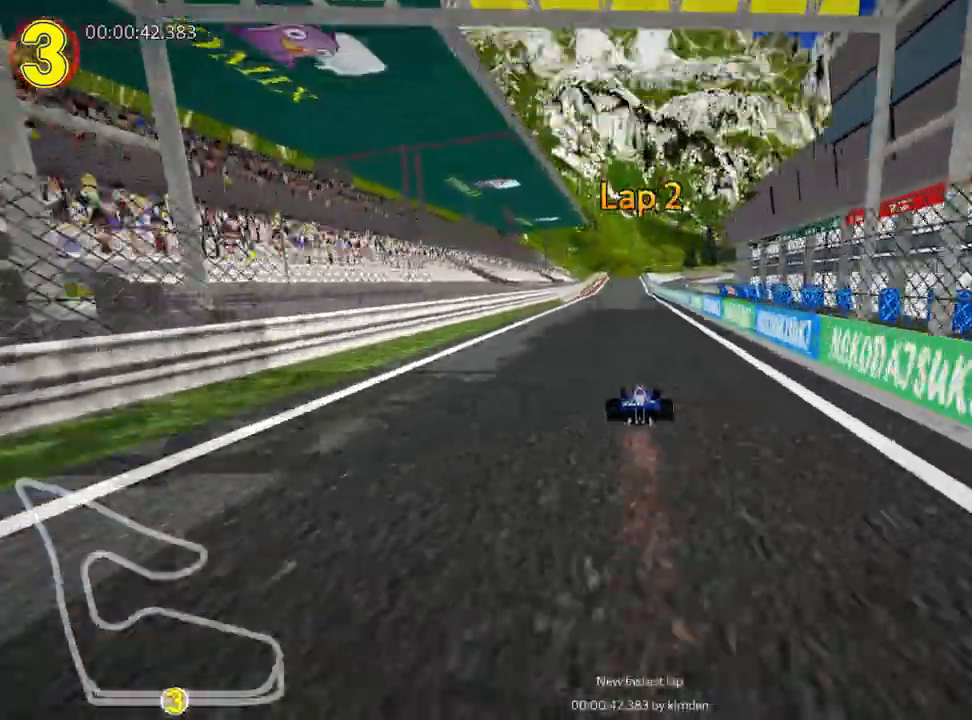
{"keys": ["up"], "events": []}
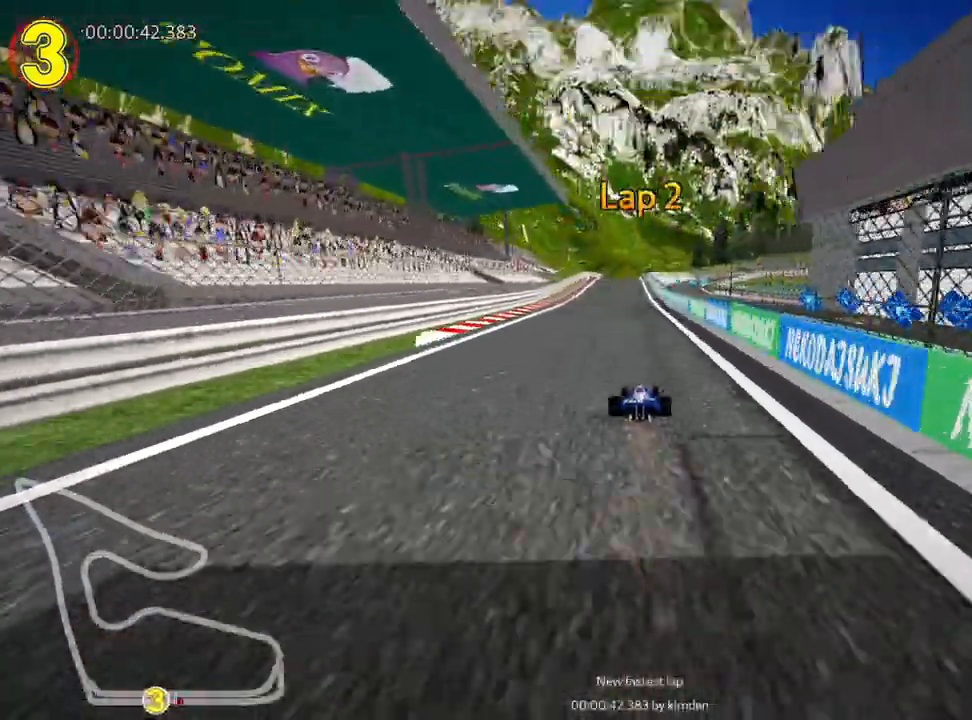
{"keys": ["left", "up"], "events": [[383, "left", "down"]]}